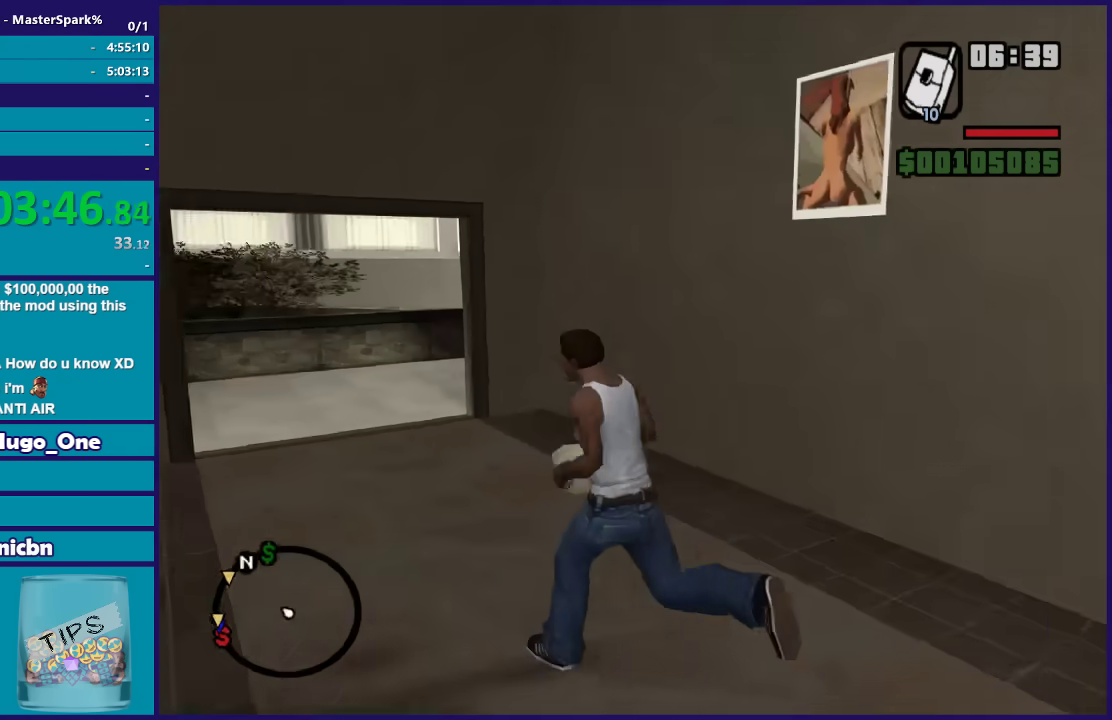
Gameplay with a controller (Xbox layout); each line is a JSON object with the inputs held at the frame after it. "button_events" lists button changes between this image and that frame as [ms after this image, input, new state], when the widget could be followed in between (sticks are given only as held states).
{"buttons": ["A"], "left_stick": "up", "right_stick": "center", "button_events": [[67, "A", "down"], [167, "A", "up"], [267, "A", "down"], [333, "A", "up"], [467, "A", "down"]]}
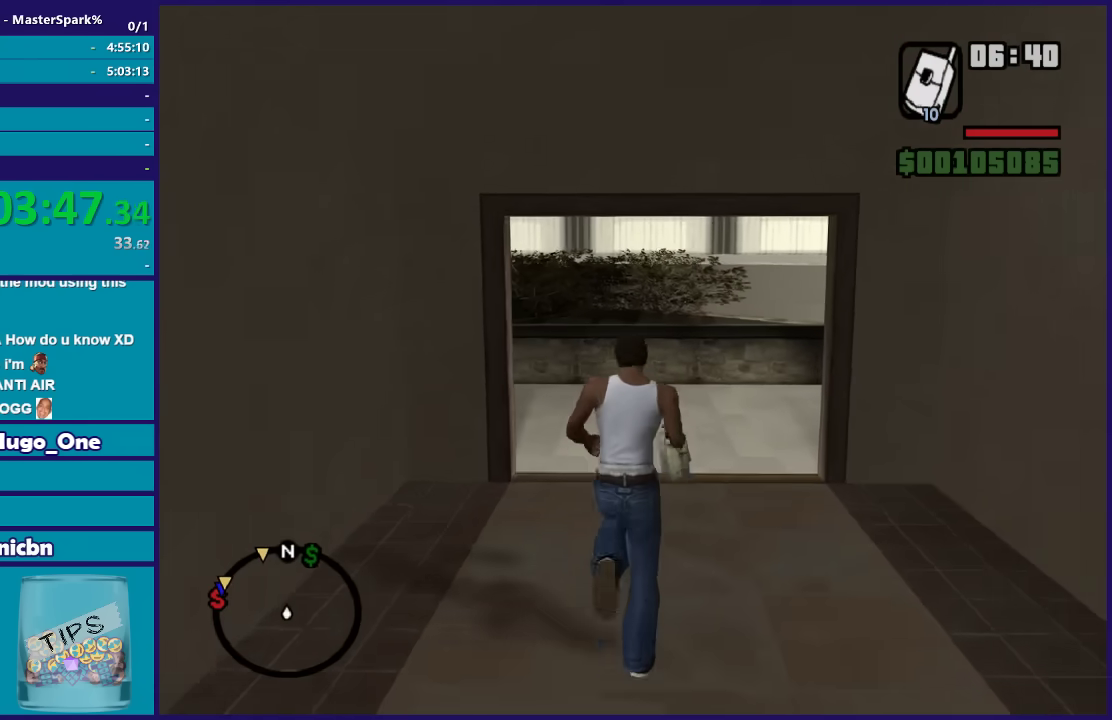
{"buttons": [], "left_stick": "up", "right_stick": "left", "button_events": [[67, "A", "up"], [167, "A", "down"], [234, "A", "up"]]}
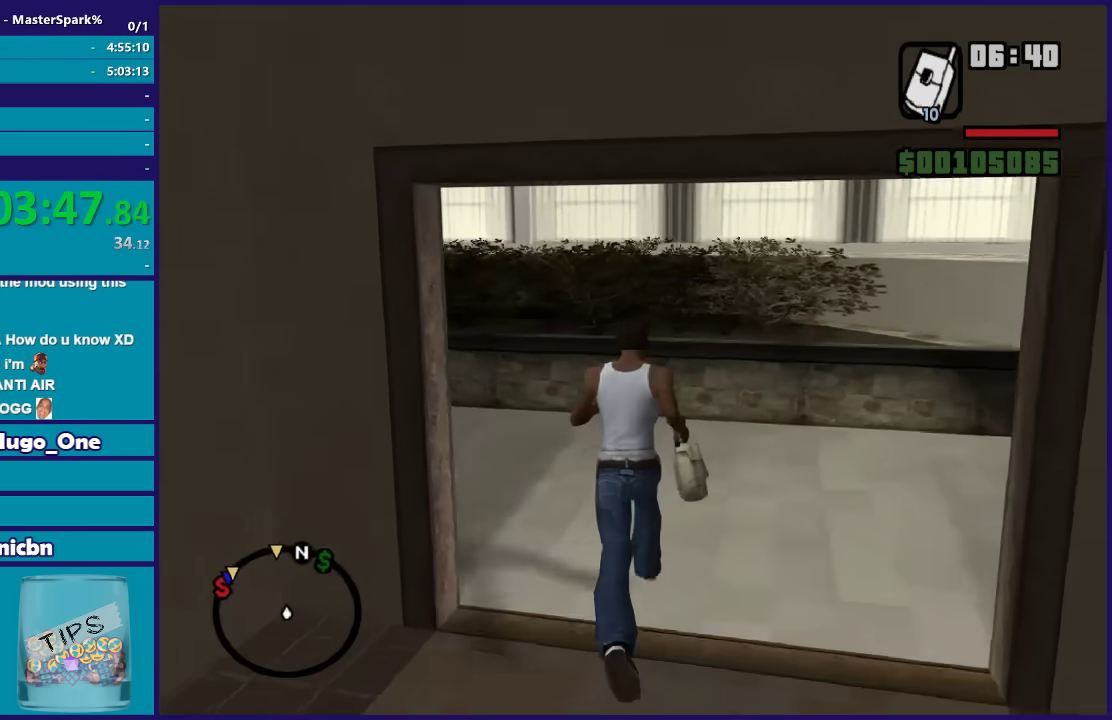
{"buttons": [], "left_stick": "up-left", "right_stick": "center", "button_events": [[133, "A", "down"], [267, "A", "up"], [333, "A", "down"], [434, "A", "up"]]}
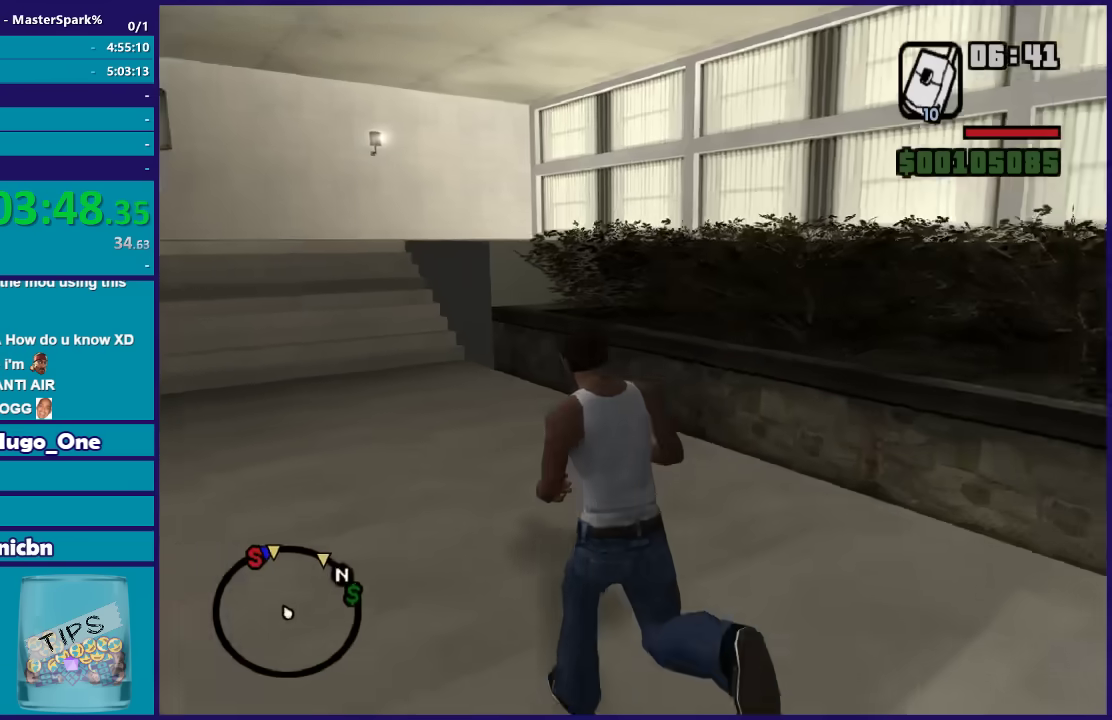
{"buttons": [], "left_stick": "up", "right_stick": "center", "button_events": [[34, "A", "down"], [134, "A", "up"], [234, "A", "down"], [334, "A", "up"], [401, "A", "down"], [501, "A", "up"]]}
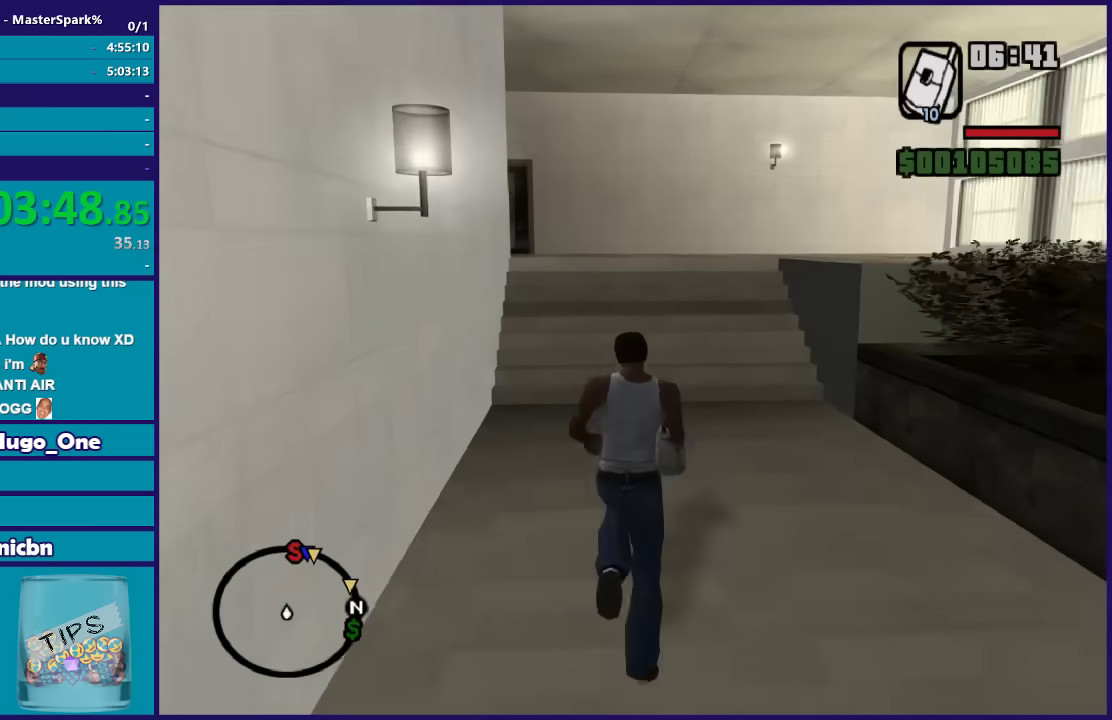
{"buttons": ["X"], "left_stick": "up", "right_stick": "center", "button_events": [[100, "A", "down"], [200, "A", "up"], [267, "A", "down"], [434, "X", "down"], [500, "A", "up"]]}
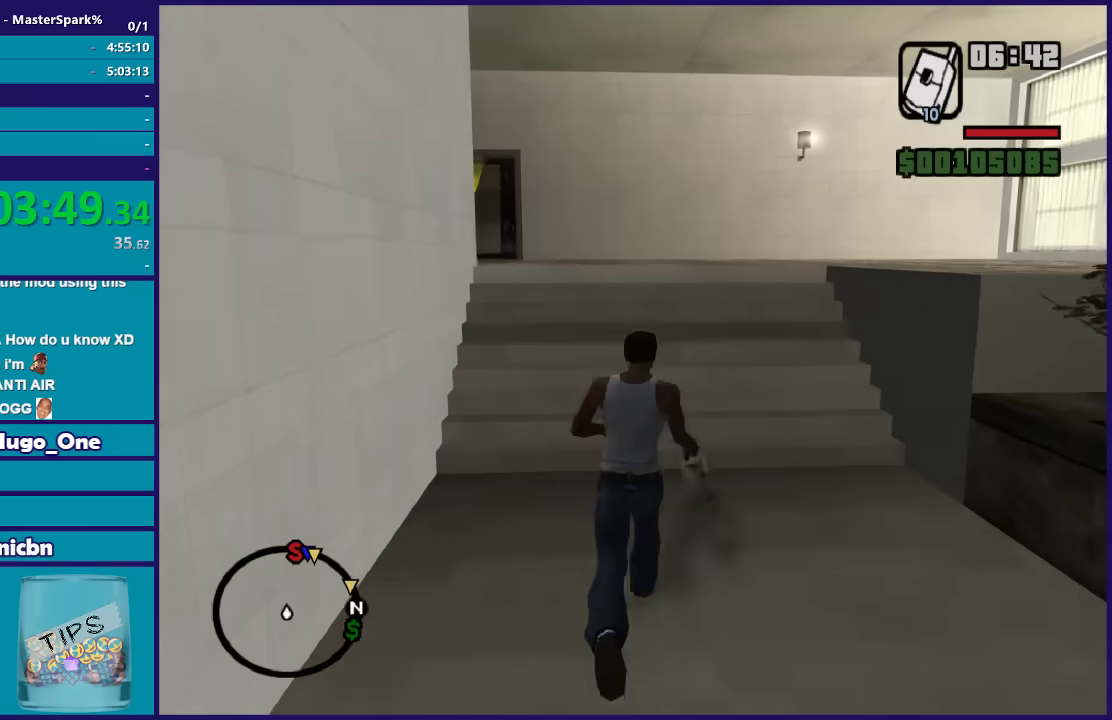
{"buttons": ["A"], "left_stick": "up", "right_stick": "center", "button_events": [[334, "X", "up"], [467, "A", "down"]]}
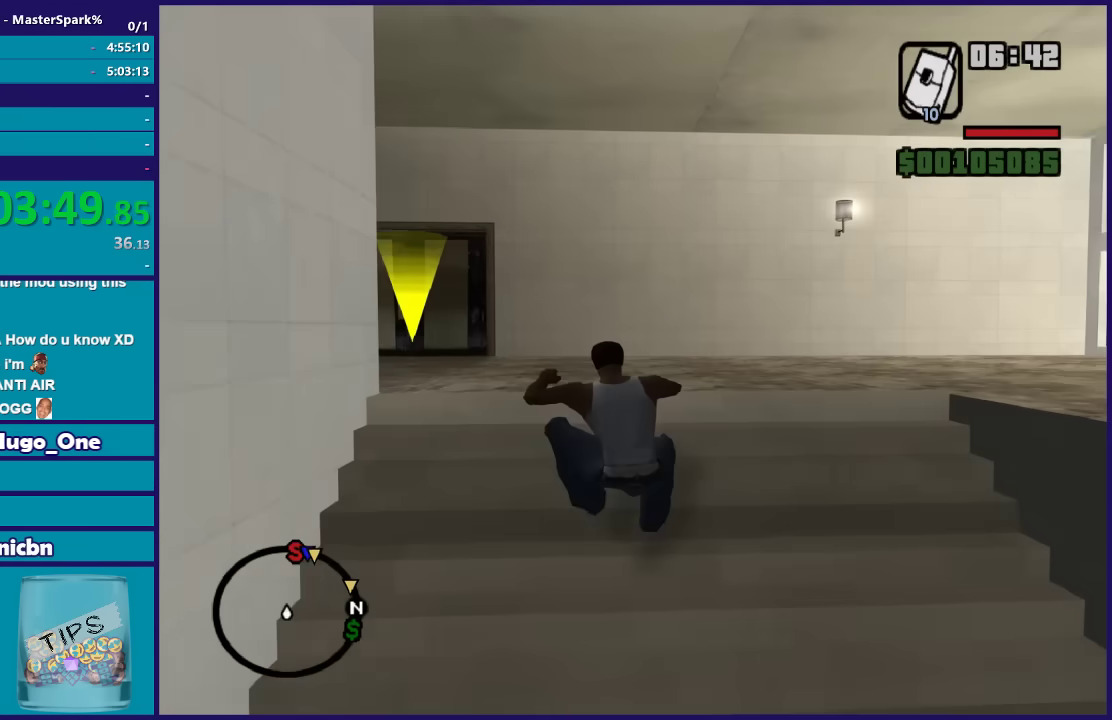
{"buttons": [], "left_stick": "up-left", "right_stick": "center", "button_events": [[67, "A", "up"], [167, "A", "down"], [267, "A", "up"], [367, "A", "down"], [467, "A", "up"]]}
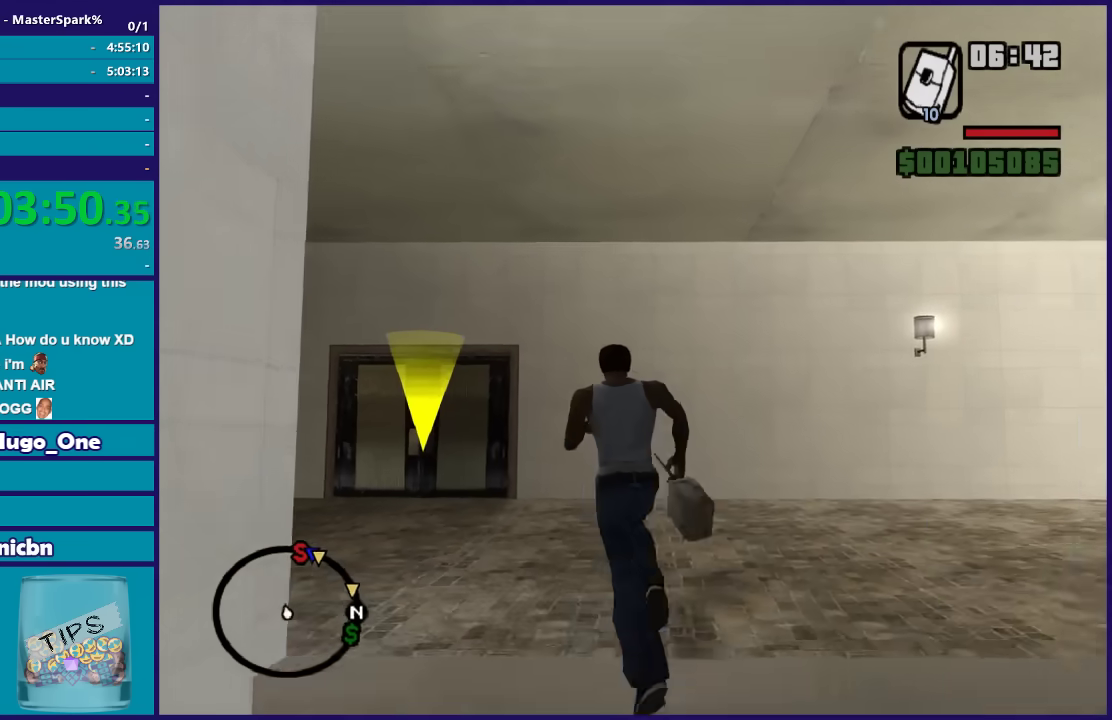
{"buttons": ["A"], "left_stick": "up", "right_stick": "center", "button_events": [[67, "A", "down"], [167, "A", "up"], [267, "A", "down"], [367, "A", "up"], [467, "A", "down"]]}
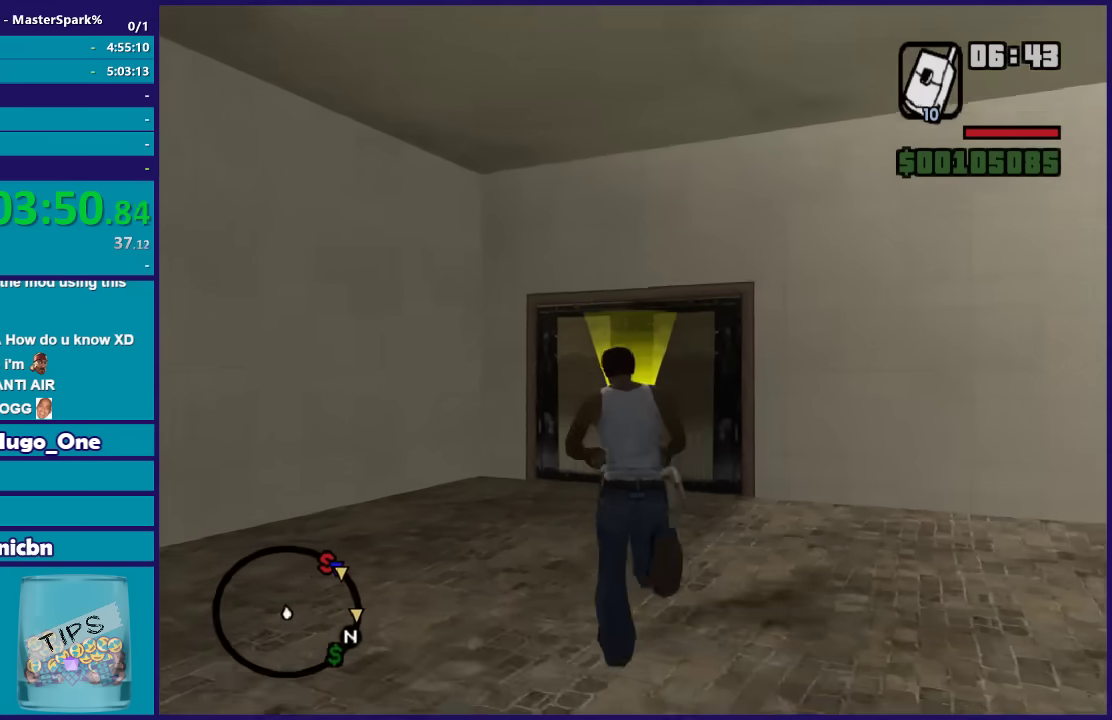
{"buttons": [], "left_stick": "up", "right_stick": "center", "button_events": [[67, "A", "up"], [167, "A", "down"], [233, "A", "up"], [333, "A", "down"], [434, "A", "up"]]}
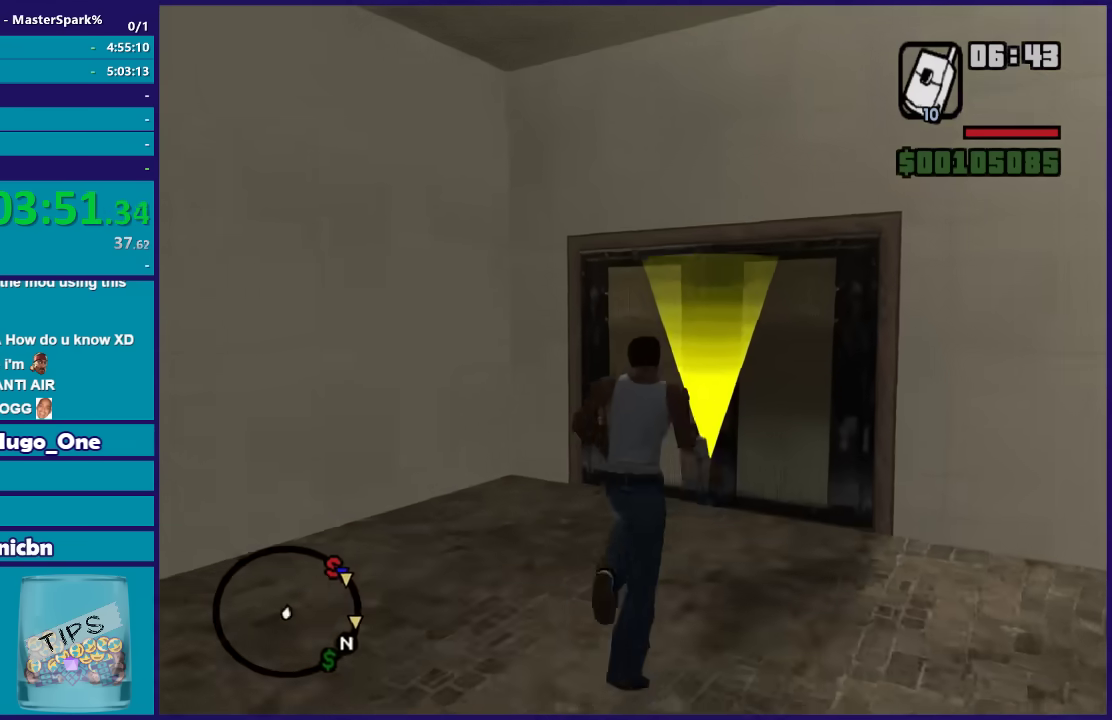
{"buttons": ["A"], "left_stick": "center", "right_stick": "center", "button_events": [[34, "A", "down"], [167, "A", "up"], [267, "A", "down"], [367, "A", "up"], [467, "A", "down"]]}
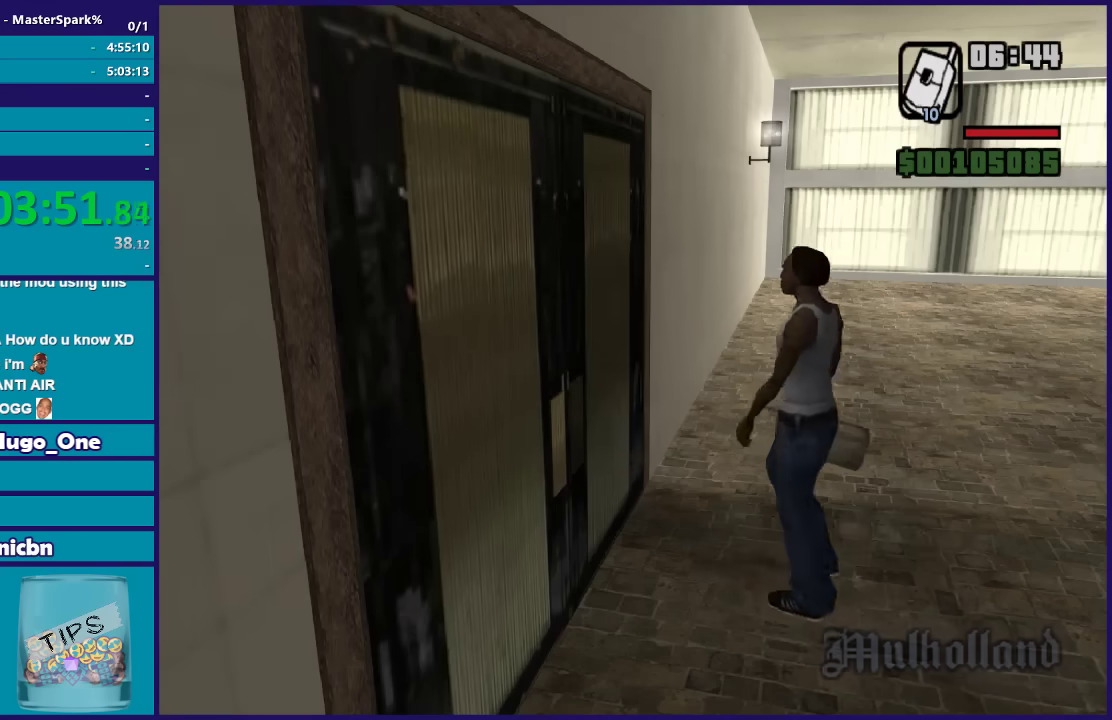
{"buttons": ["A"], "left_stick": "up", "right_stick": "center", "button_events": [[67, "A", "up"], [233, "A", "down"], [300, "A", "up"], [434, "A", "down"]]}
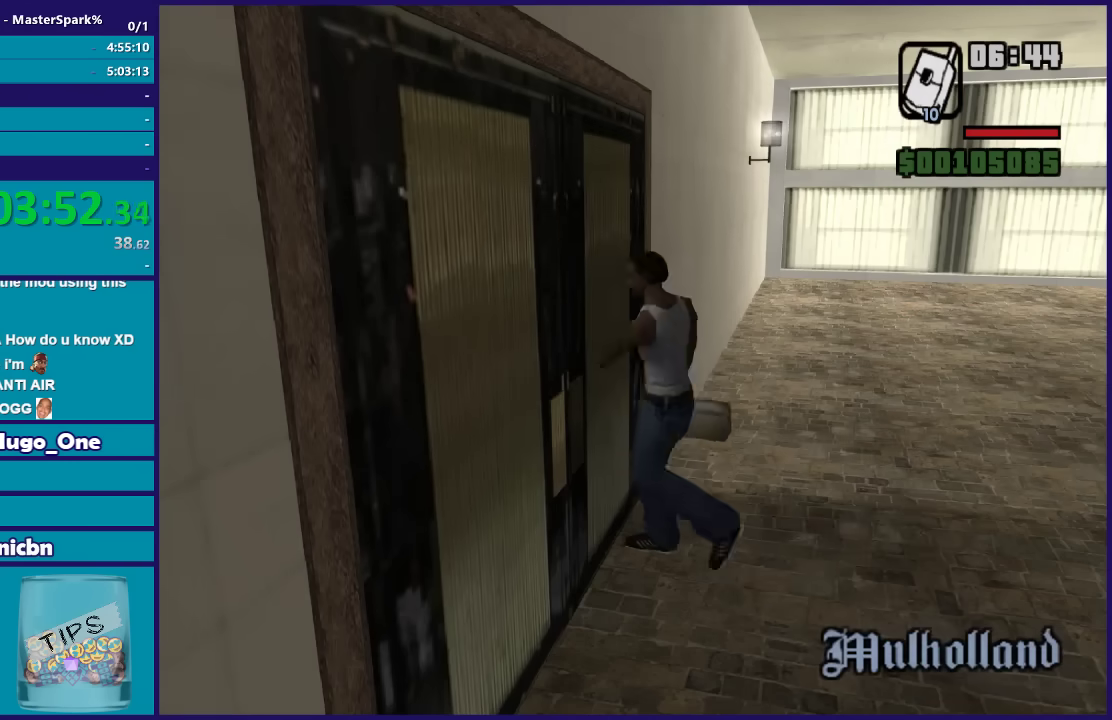
{"buttons": [], "left_stick": "up", "right_stick": "center", "button_events": [[34, "A", "up"], [167, "A", "down"], [267, "A", "up"], [367, "A", "down"], [467, "A", "up"]]}
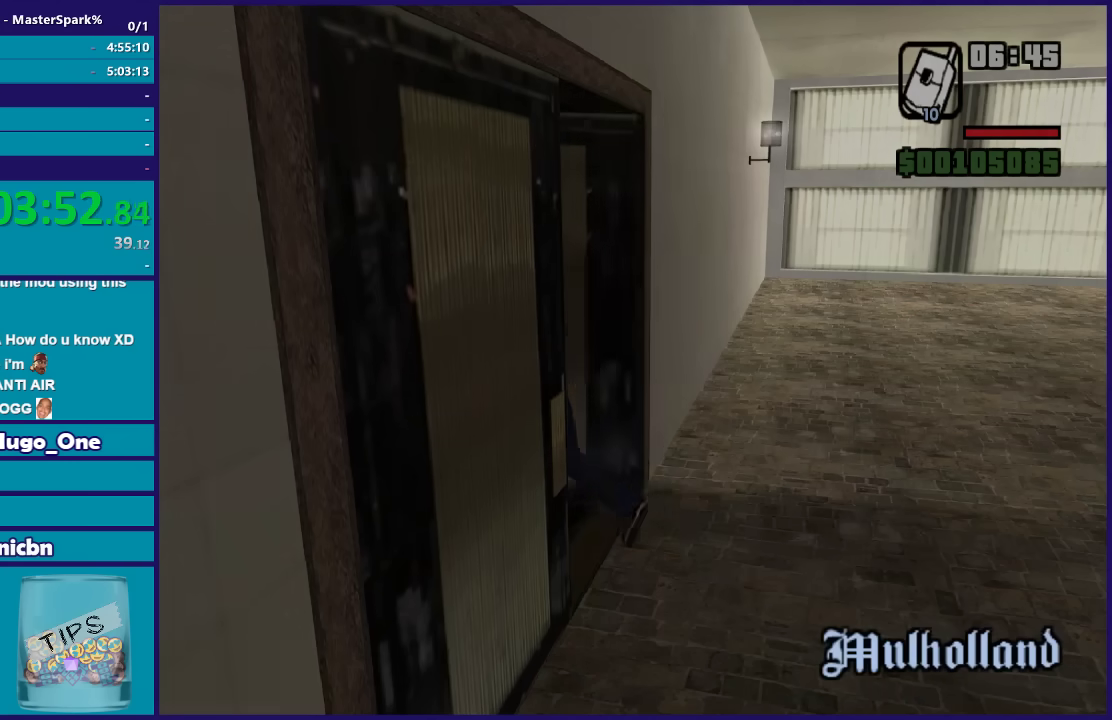
{"buttons": [], "left_stick": "up", "right_stick": "center", "button_events": [[100, "A", "down"], [200, "A", "up"], [300, "A", "down"], [434, "A", "up"]]}
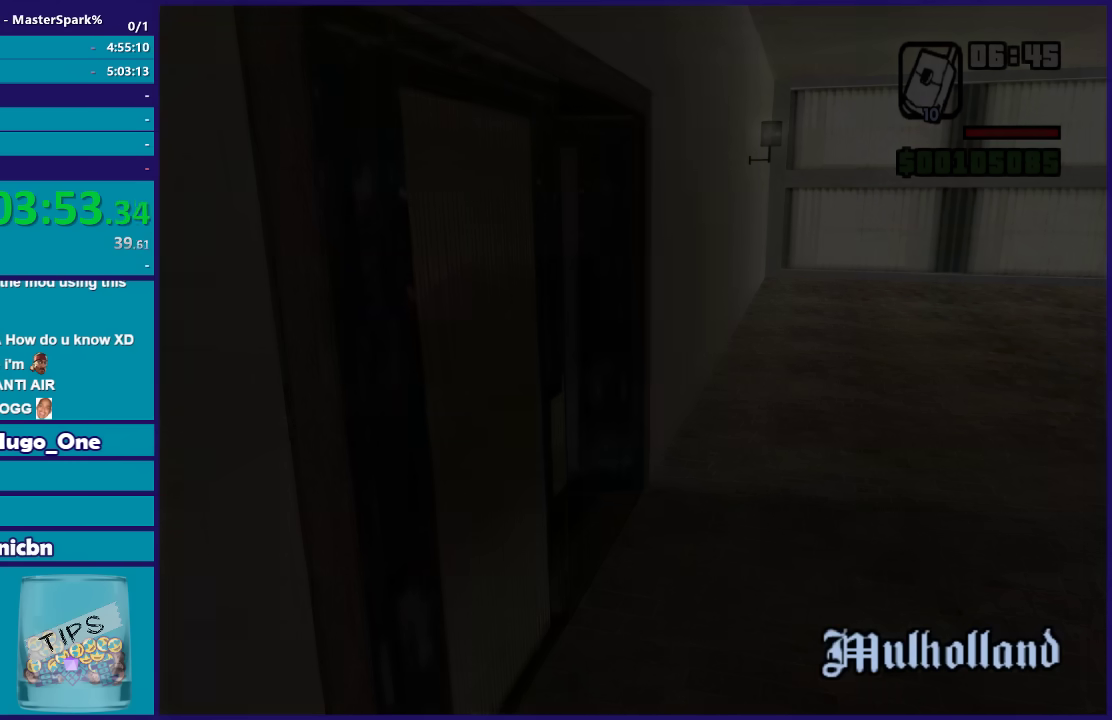
{"buttons": [], "left_stick": "up", "right_stick": "down-right", "button_events": []}
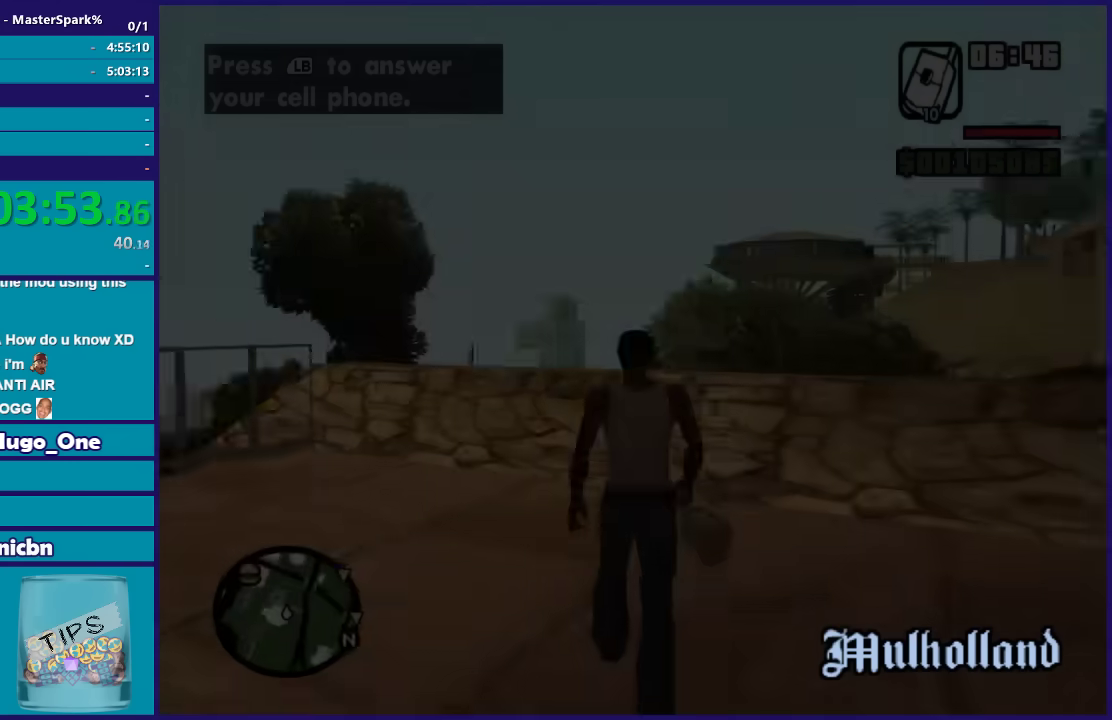
{"buttons": [], "left_stick": "up-right", "right_stick": "down-right", "button_events": []}
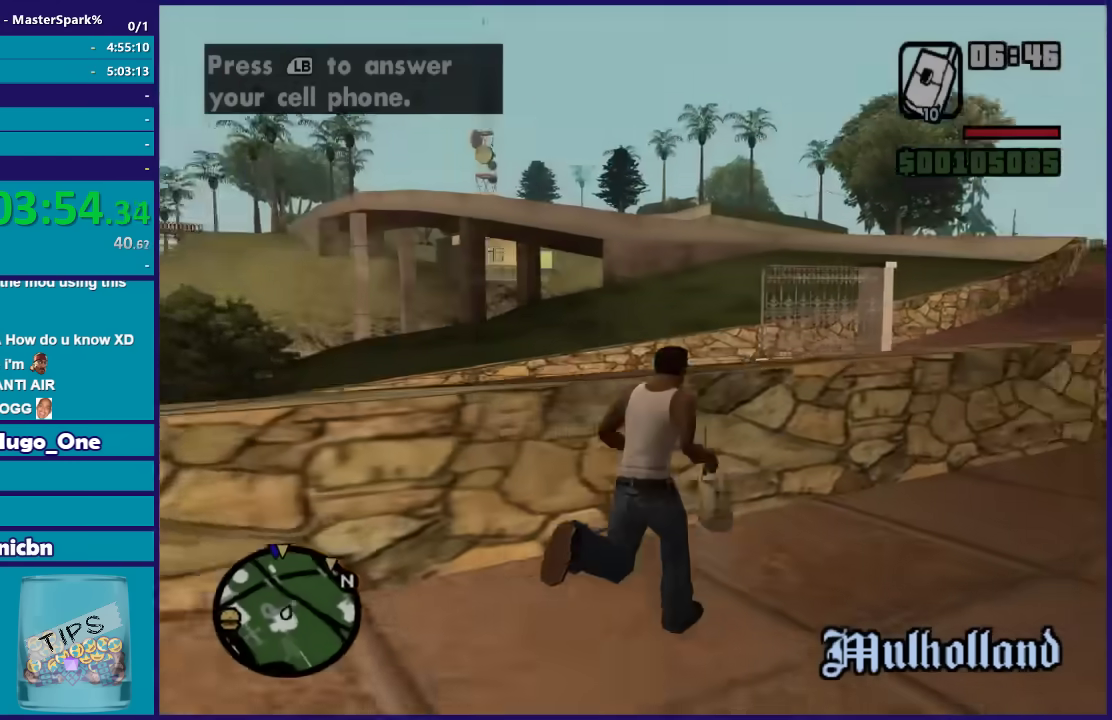
{"buttons": [], "left_stick": "left", "right_stick": "center", "button_events": []}
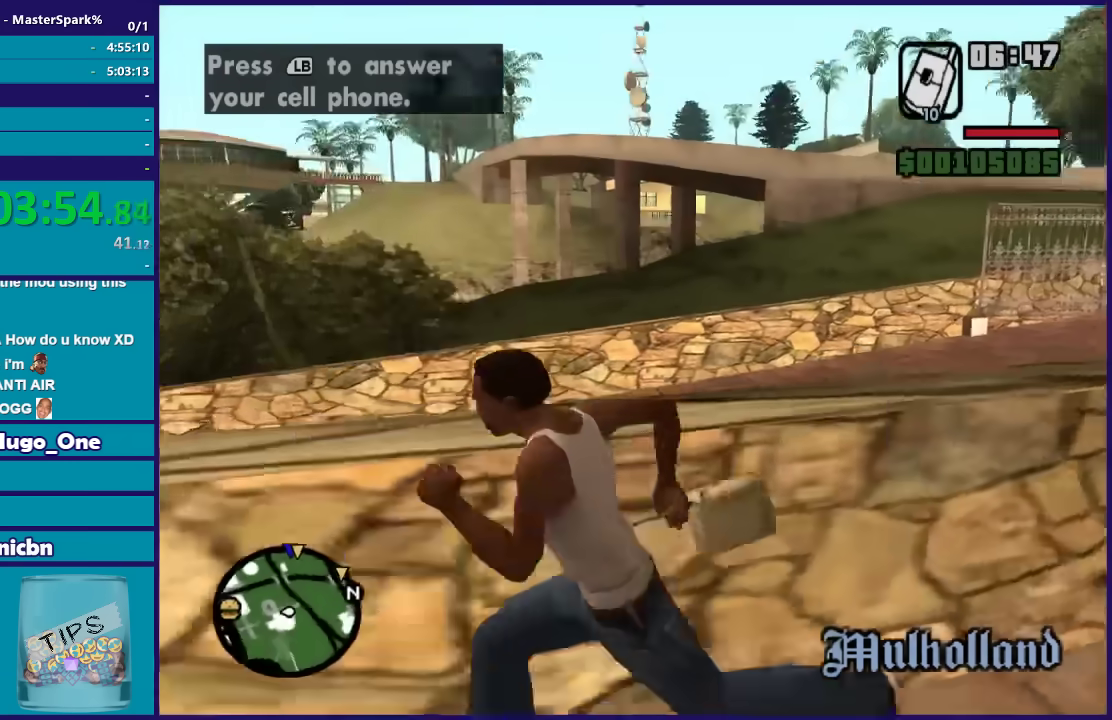
{"buttons": ["DPAD_RIGHT"], "left_stick": "center", "right_stick": "center", "button_events": [[233, "DPAD_RIGHT", "down"], [367, "DPAD_RIGHT", "up"], [434, "DPAD_RIGHT", "down"]]}
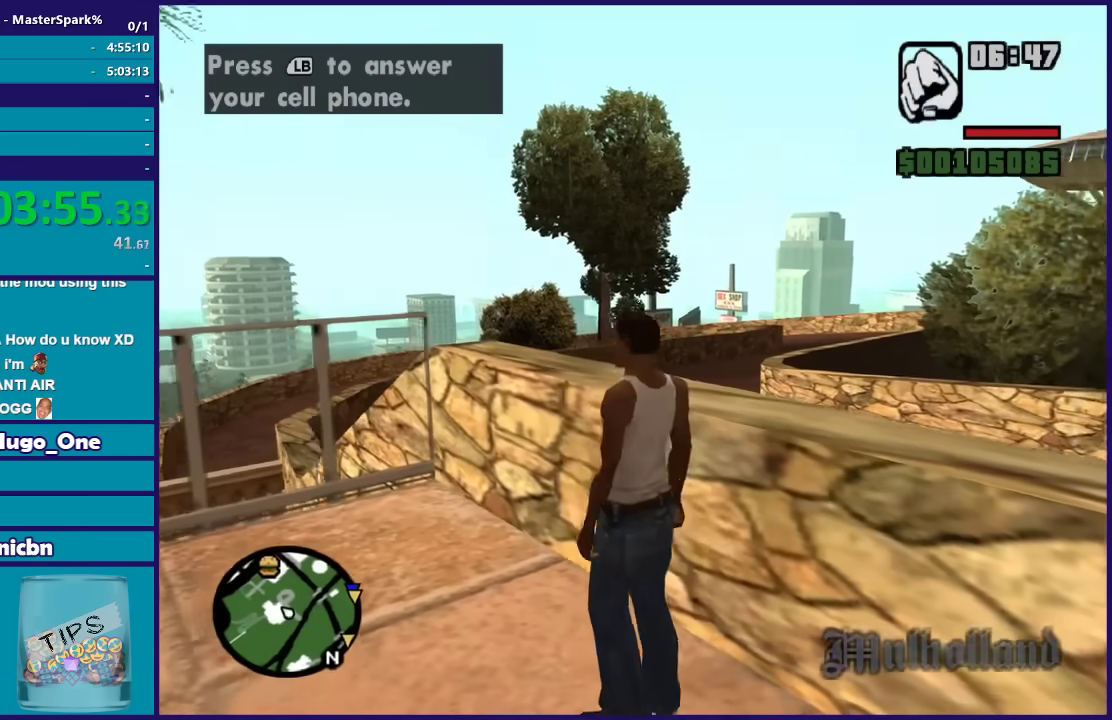
{"buttons": [], "left_stick": "down-right", "right_stick": "center", "button_events": [[34, "DPAD_RIGHT", "up"], [301, "DPAD_RIGHT", "down"], [401, "DPAD_RIGHT", "up"]]}
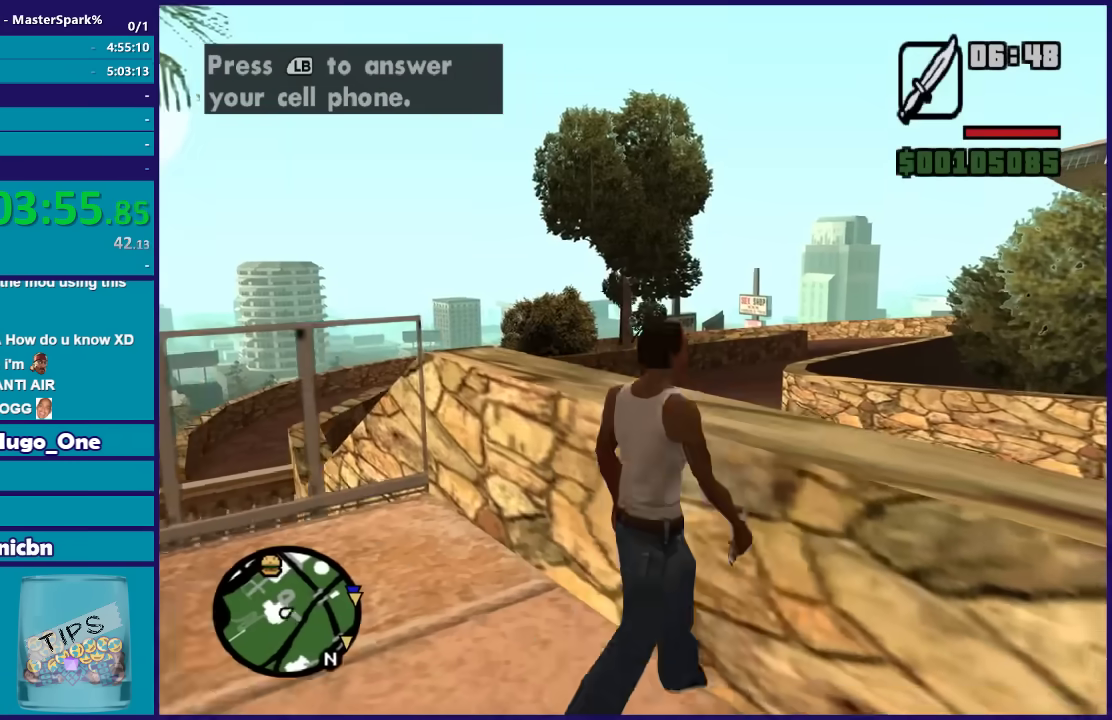
{"buttons": ["R2"], "left_stick": "center", "right_stick": "center", "button_events": [[167, "DPAD_RIGHT", "down"], [300, "DPAD_RIGHT", "up"], [434, "R2", "down"]]}
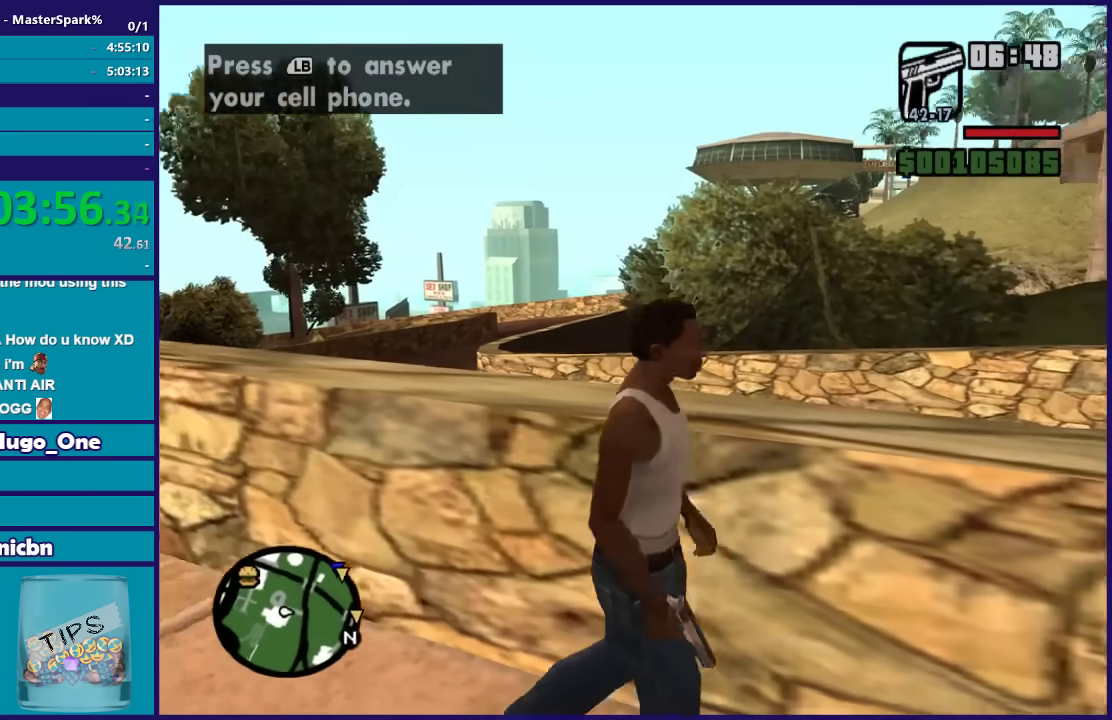
{"buttons": [], "left_stick": "center", "right_stick": "right", "button_events": [[67, "R2", "up"]]}
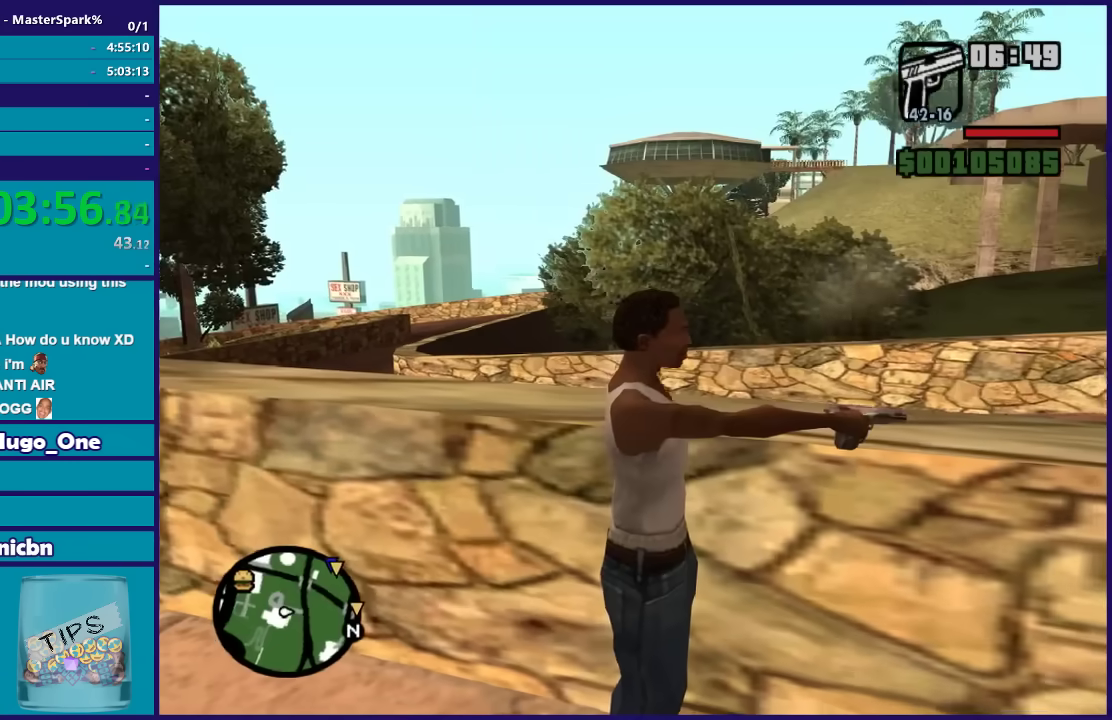
{"buttons": [], "left_stick": "up-right", "right_stick": "down-right", "button_events": []}
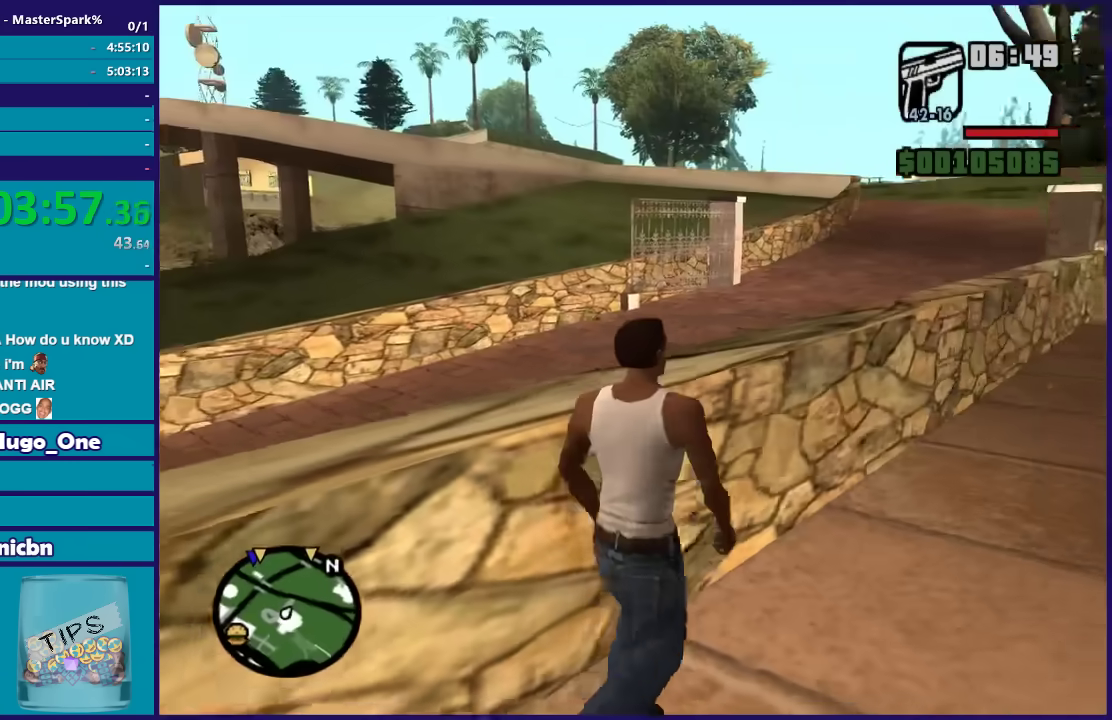
{"buttons": [], "left_stick": "down", "right_stick": "center", "button_events": []}
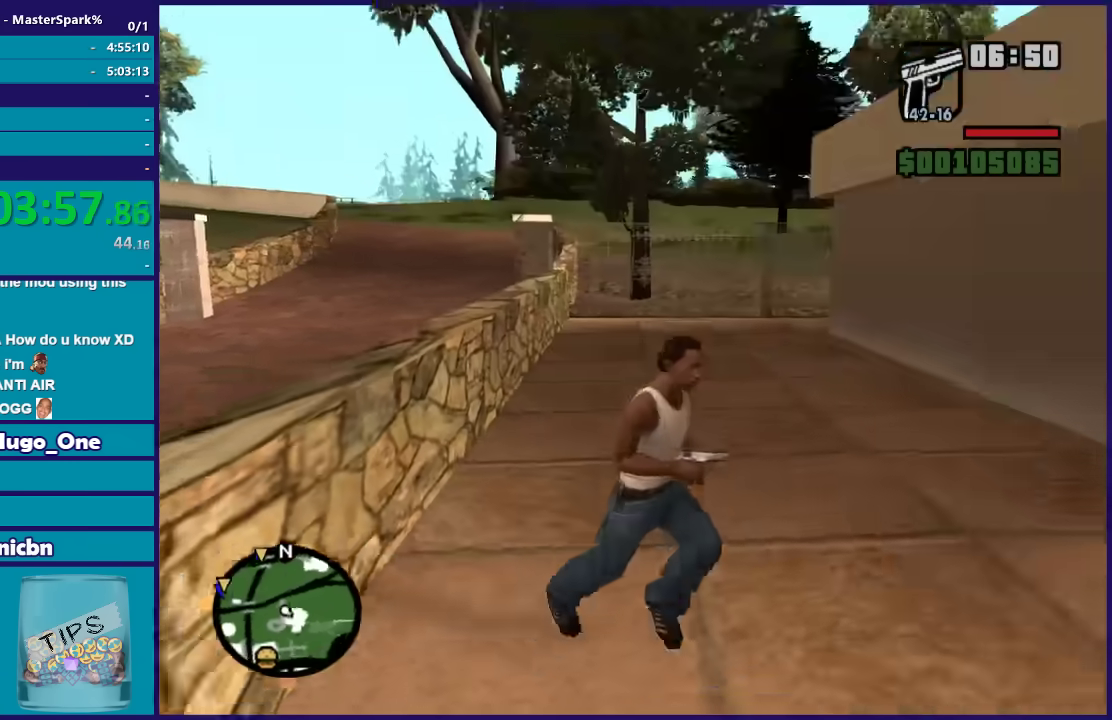
{"buttons": ["A"], "left_stick": "center", "right_stick": "center", "button_events": [[467, "A", "down"]]}